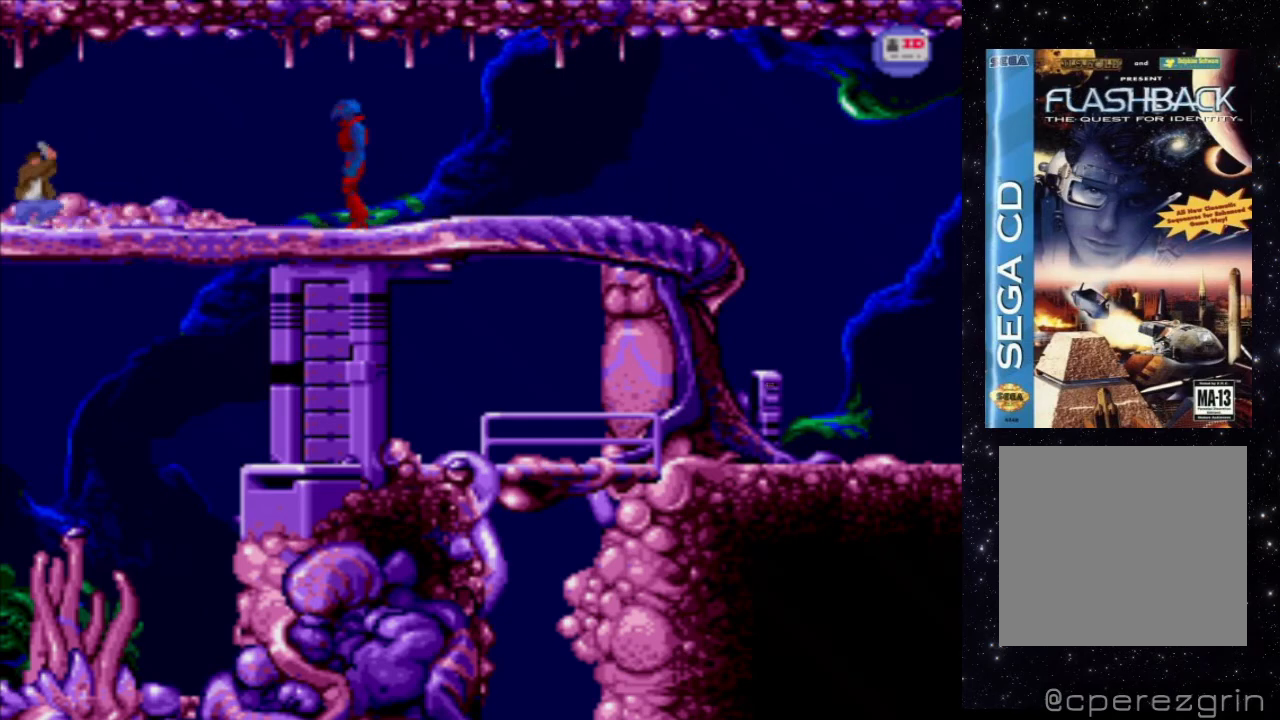
Gameplay with a controller (Xbox layout); each line is a JSON object with the inputs held at the frame after it. "events" lists button and stick changes between this image and that frame as [ms after this image, input, new state], when the widget could be followed in between. Not read: L3 R3 left_stick right_stick.
{"buttons": ["X"], "events": [[100, "X", "down"]]}
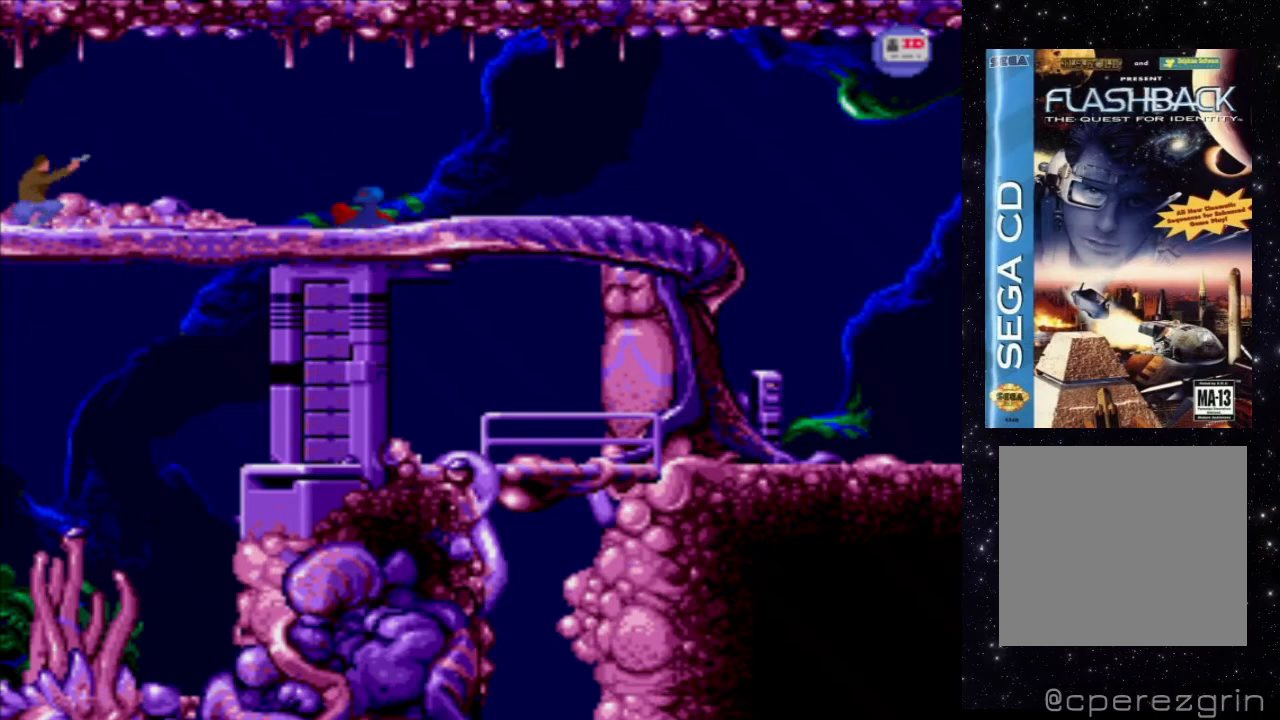
{"buttons": [], "events": [[280, "X", "up"]]}
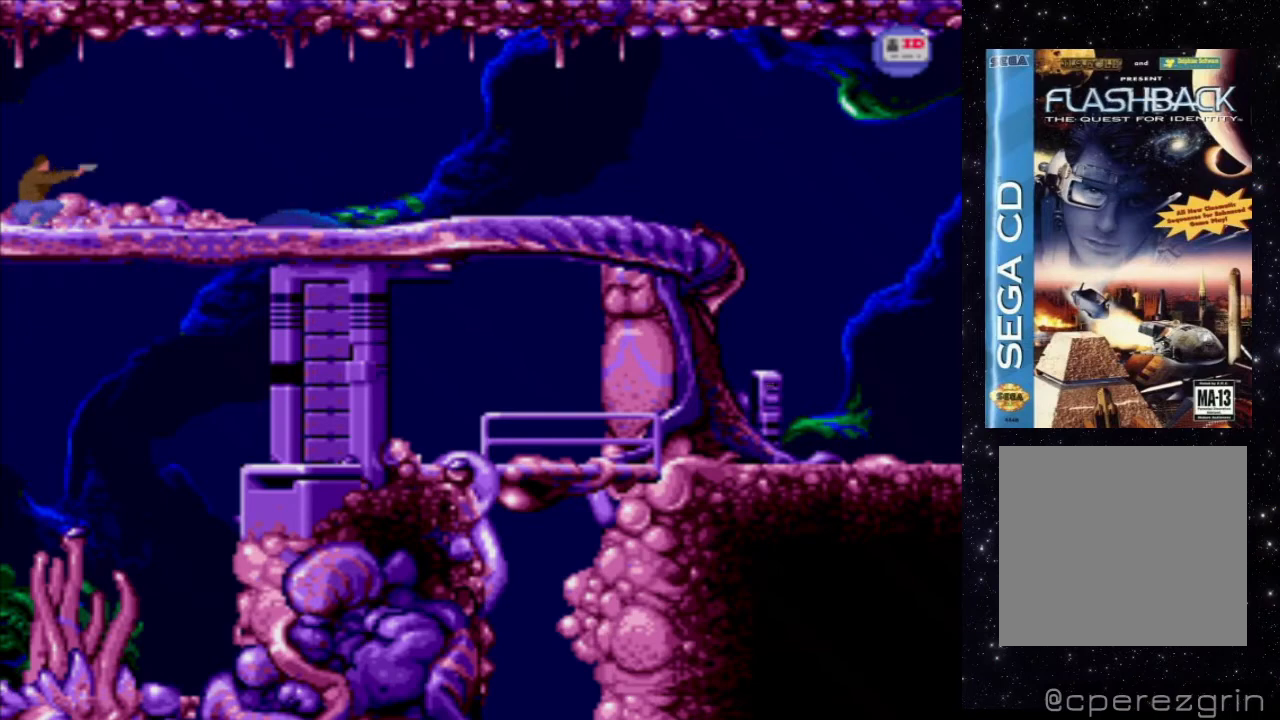
{"buttons": ["DPAD_RIGHT"], "events": [[380, "DPAD_RIGHT", "down"]]}
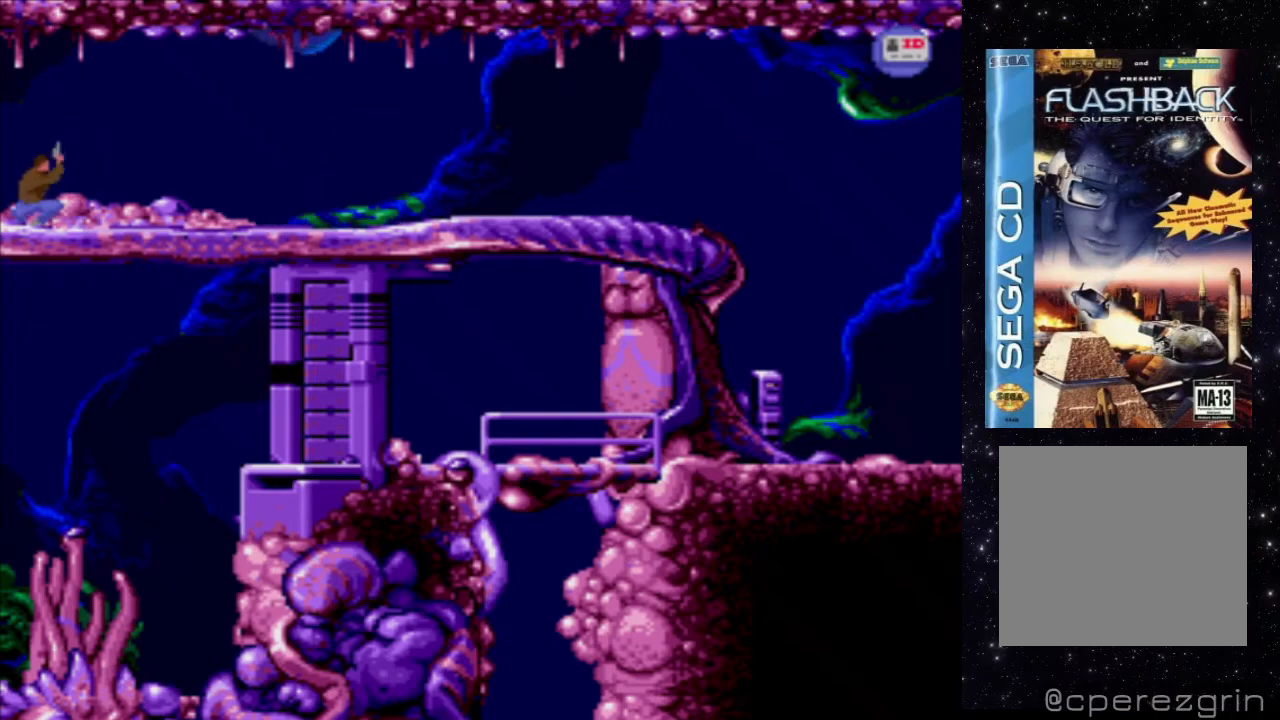
{"buttons": [], "events": [[360, "DPAD_RIGHT", "up"]]}
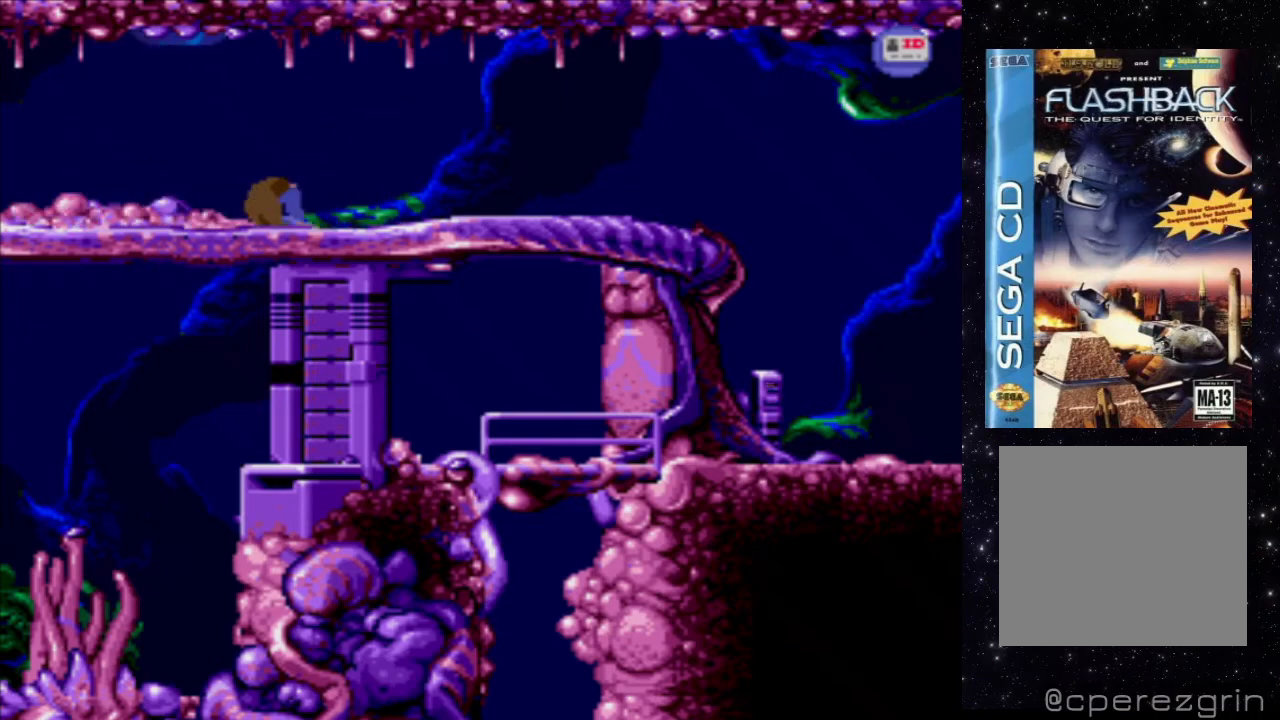
{"buttons": [], "events": []}
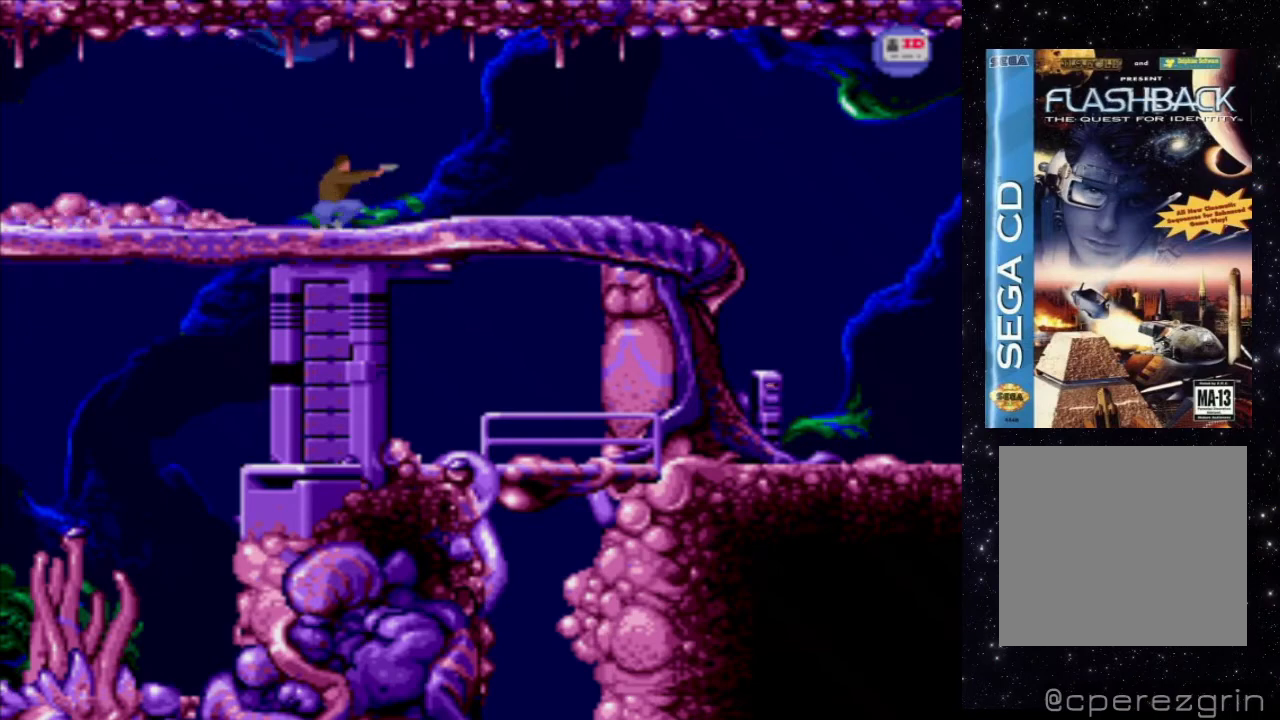
{"buttons": ["DPAD_RIGHT"], "events": [[180, "DPAD_RIGHT", "down"]]}
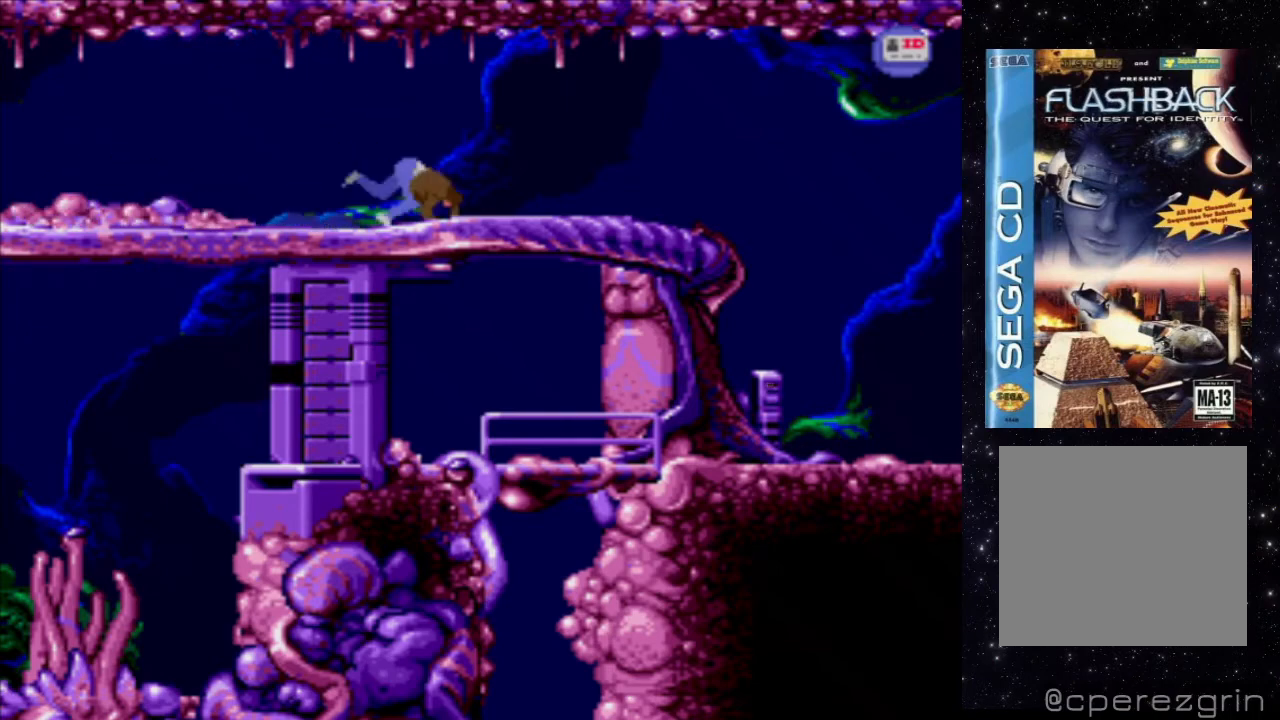
{"buttons": ["DPAD_LEFT"], "events": [[20, "DPAD_RIGHT", "up"], [480, "DPAD_LEFT", "down"]]}
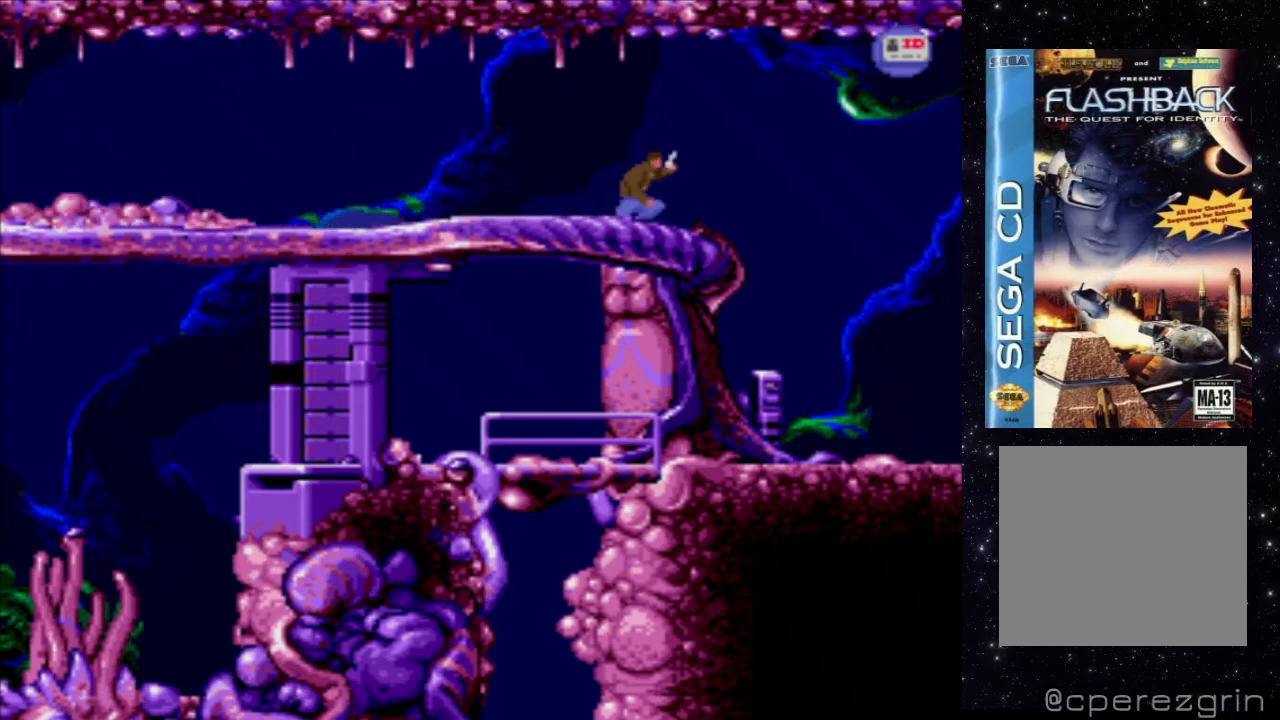
{"buttons": [], "events": [[320, "DPAD_LEFT", "up"]]}
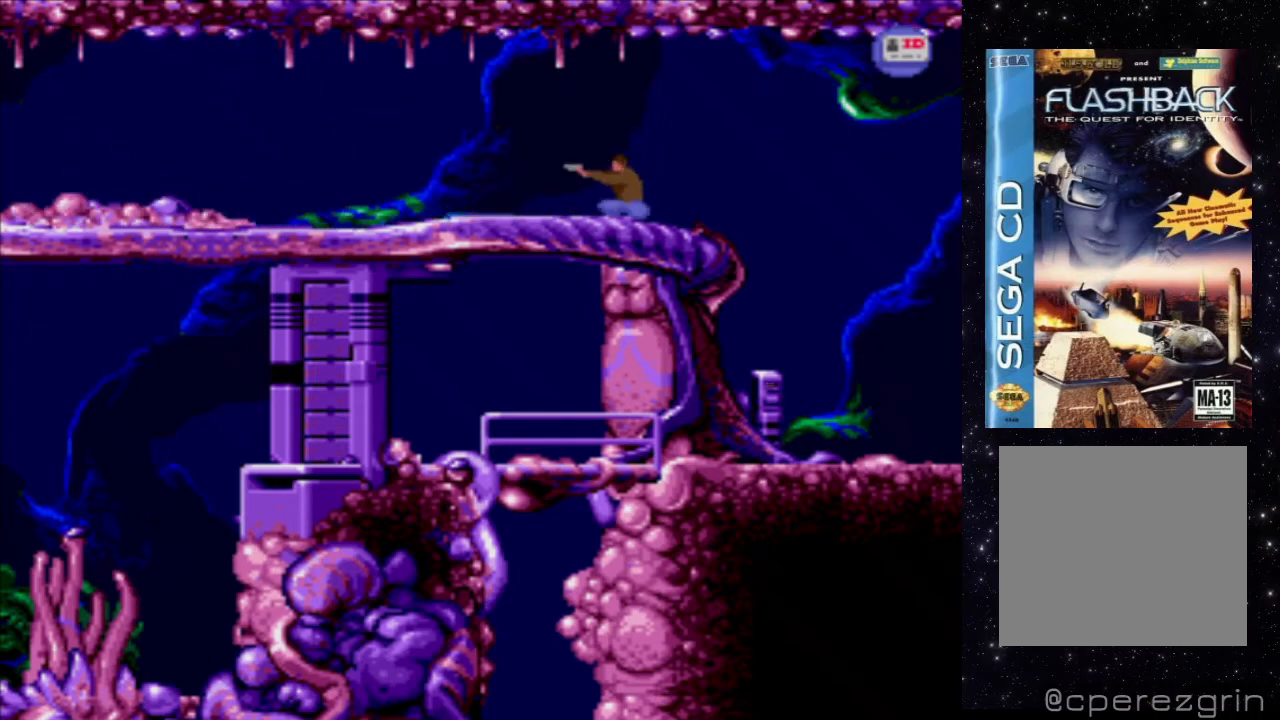
{"buttons": ["DPAD_LEFT"], "events": [[80, "DPAD_LEFT", "down"]]}
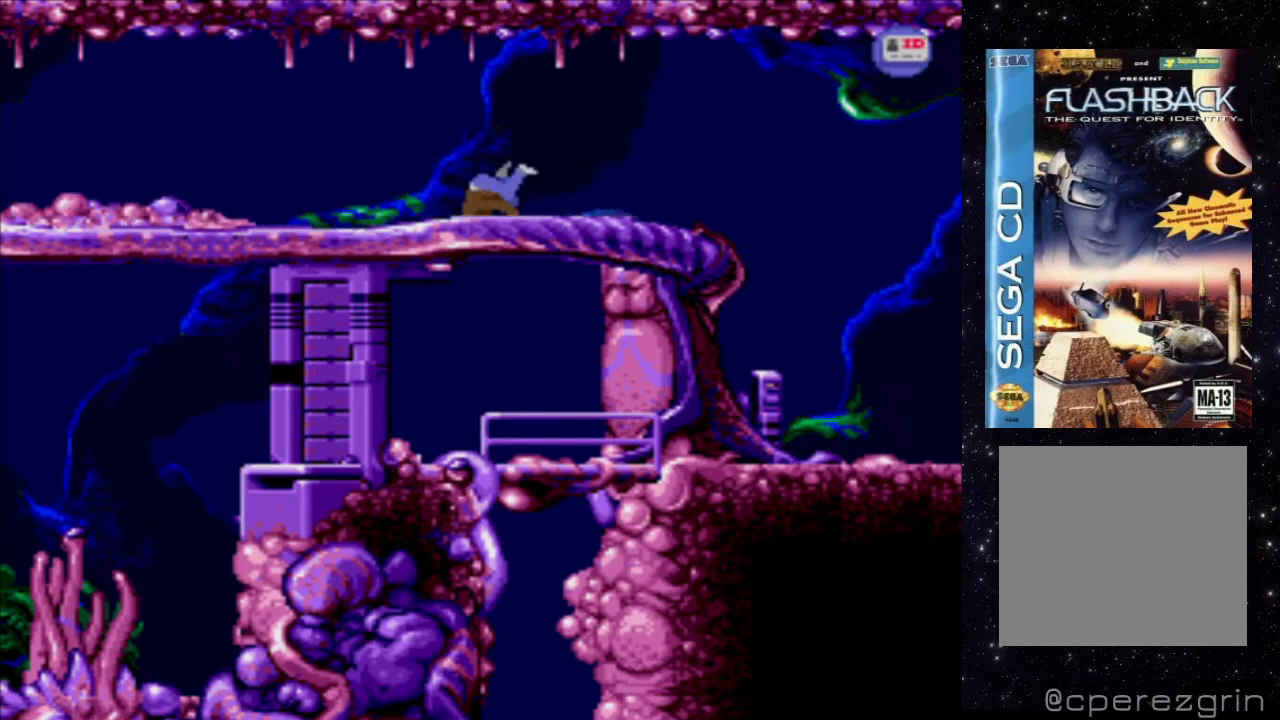
{"buttons": [], "events": [[140, "DPAD_LEFT", "up"]]}
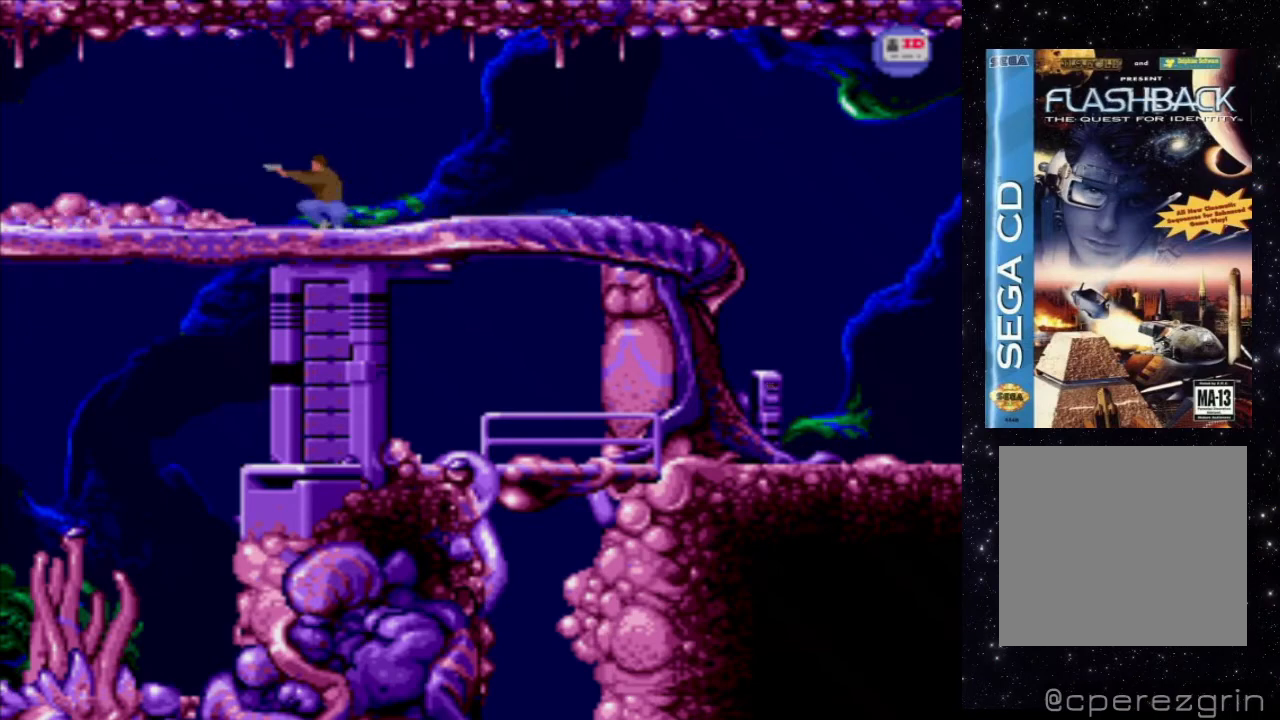
{"buttons": ["DPAD_LEFT"], "events": [[400, "DPAD_LEFT", "down"]]}
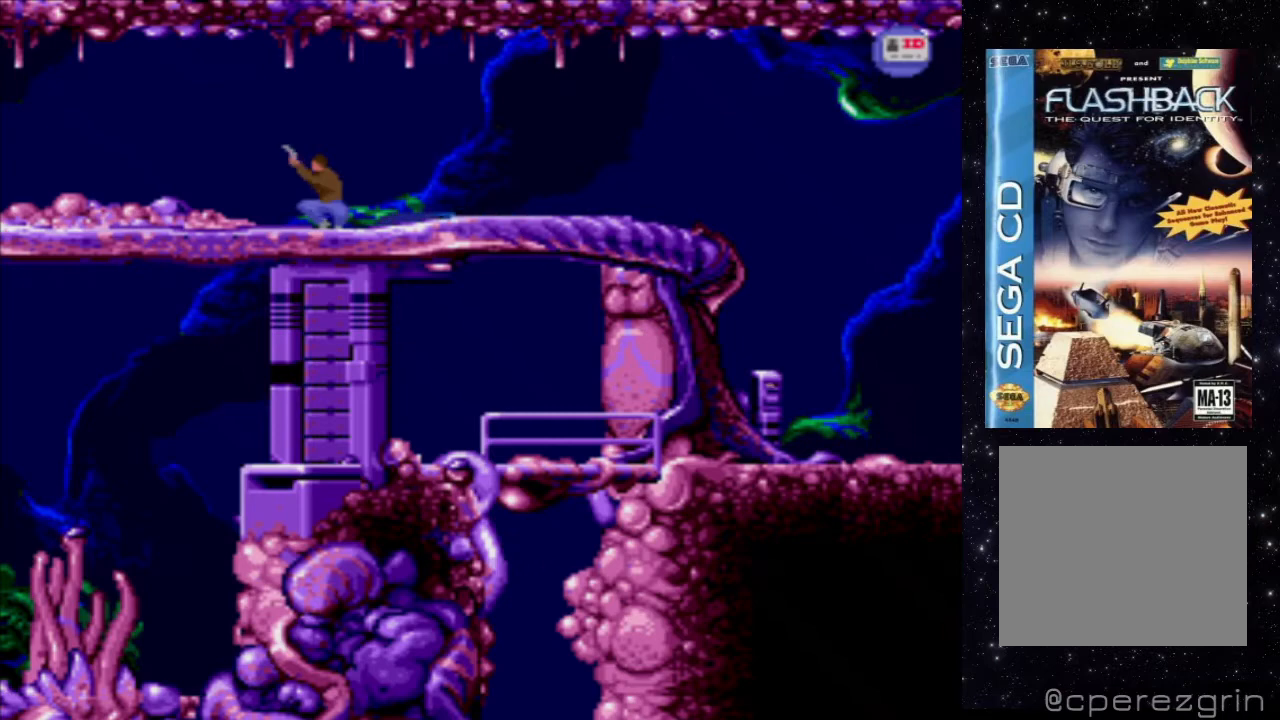
{"buttons": [], "events": [[320, "DPAD_LEFT", "up"]]}
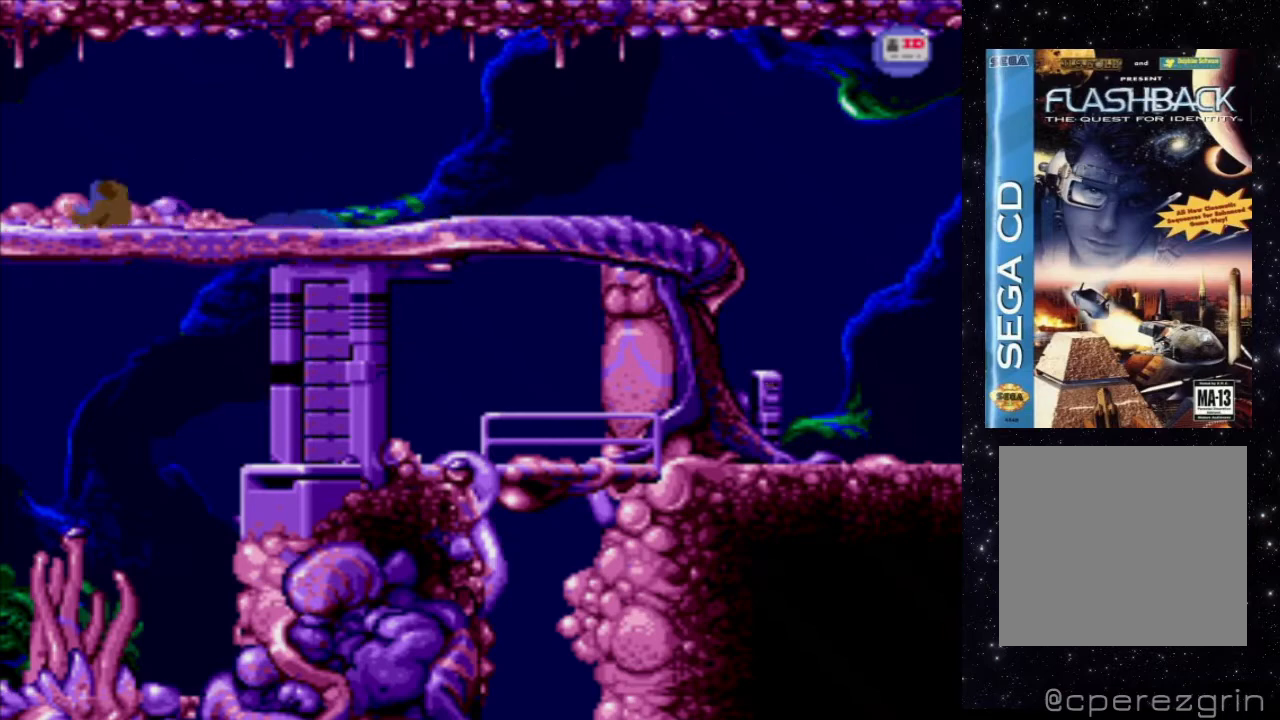
{"buttons": [], "events": [[340, "DPAD_RIGHT", "down"], [500, "DPAD_RIGHT", "up"]]}
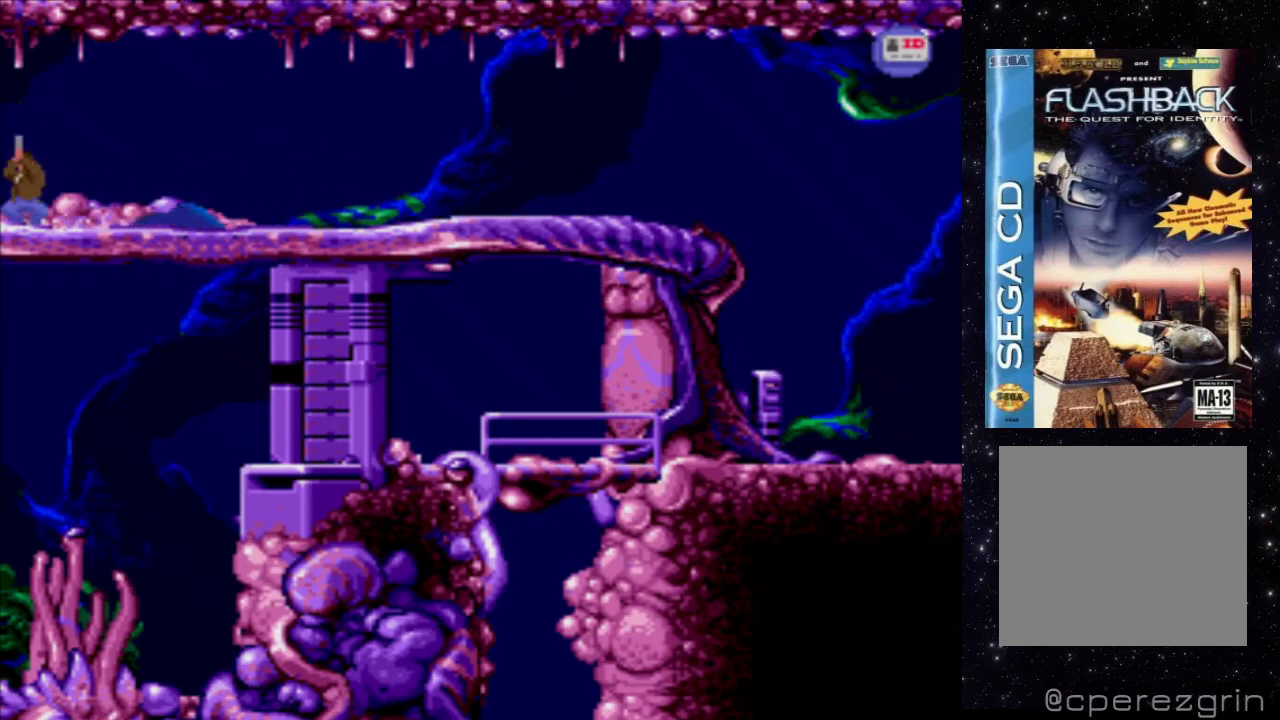
{"buttons": ["DPAD_RIGHT"], "events": [[320, "DPAD_RIGHT", "down"]]}
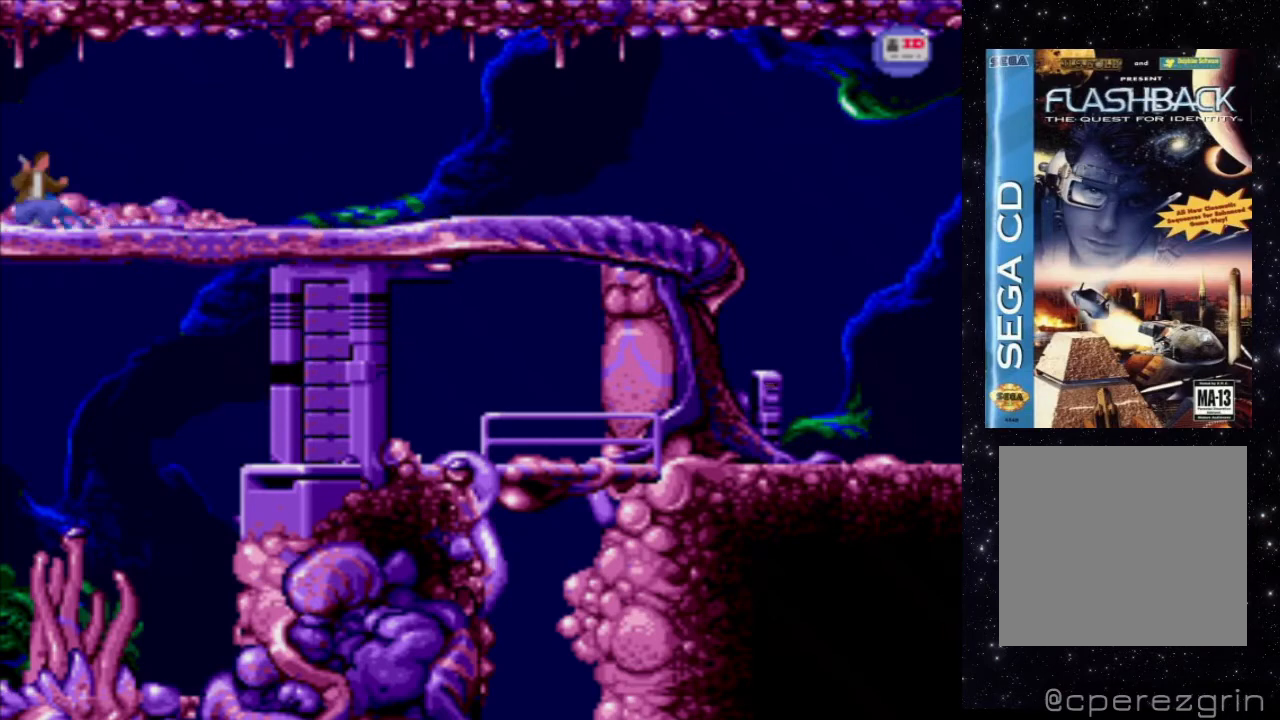
{"buttons": [], "events": [[460, "DPAD_RIGHT", "up"]]}
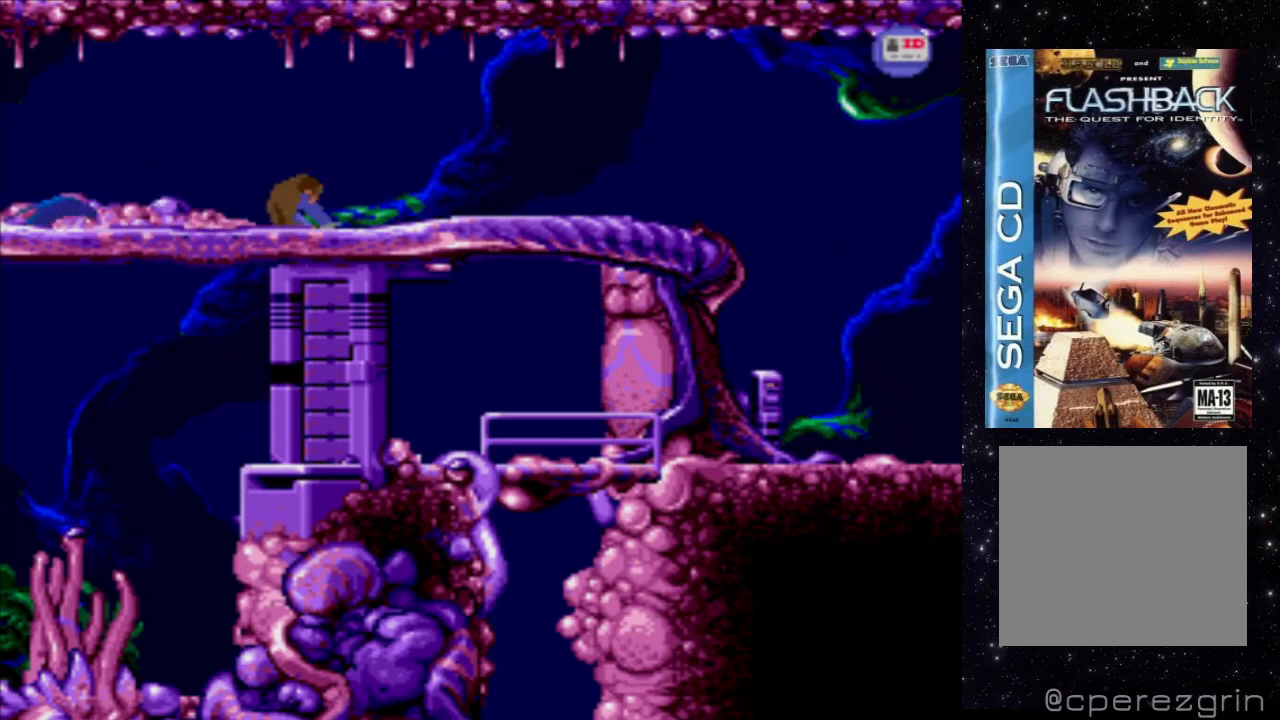
{"buttons": [], "events": []}
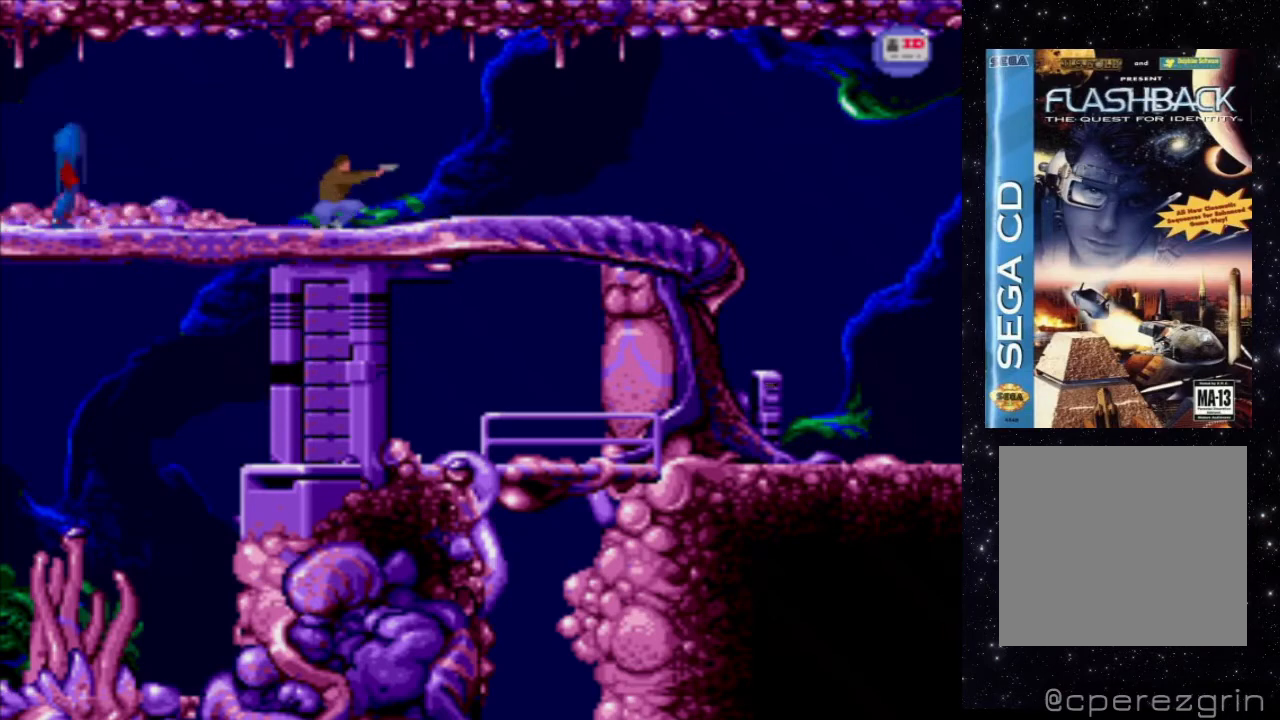
{"buttons": [], "events": [[340, "DPAD_LEFT", "down"], [480, "DPAD_LEFT", "up"]]}
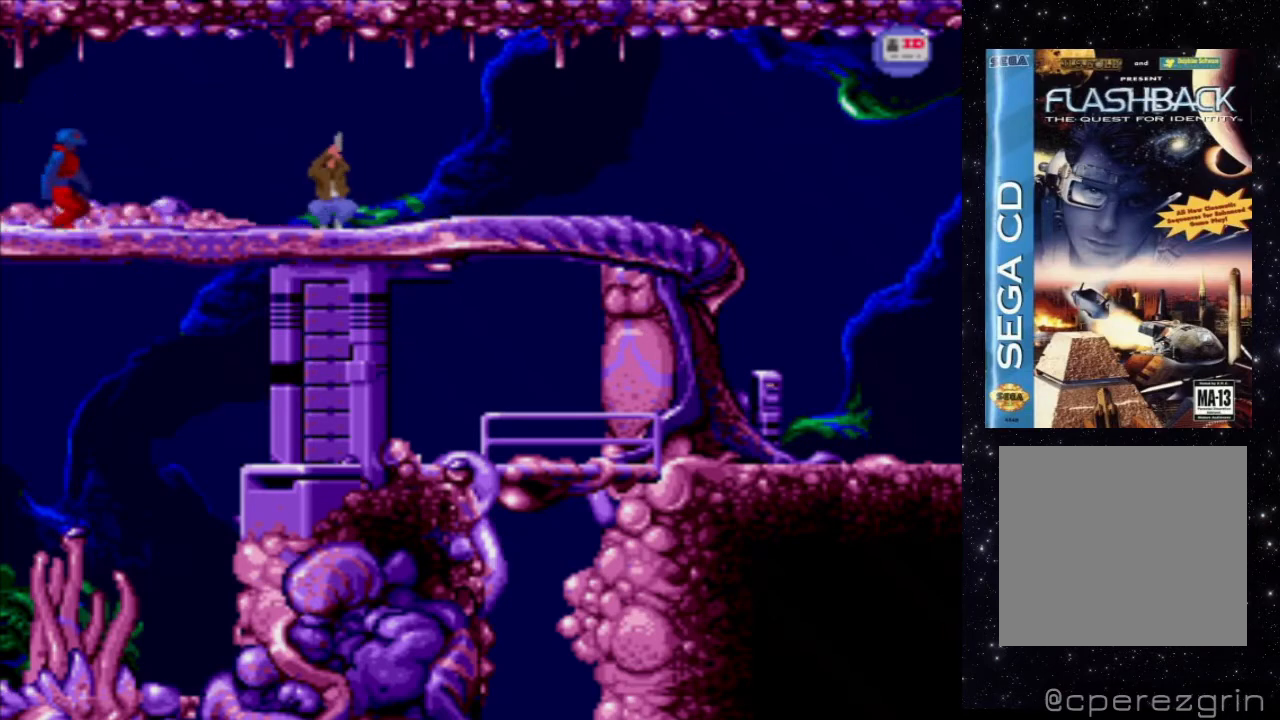
{"buttons": ["X"], "events": [[80, "X", "down"]]}
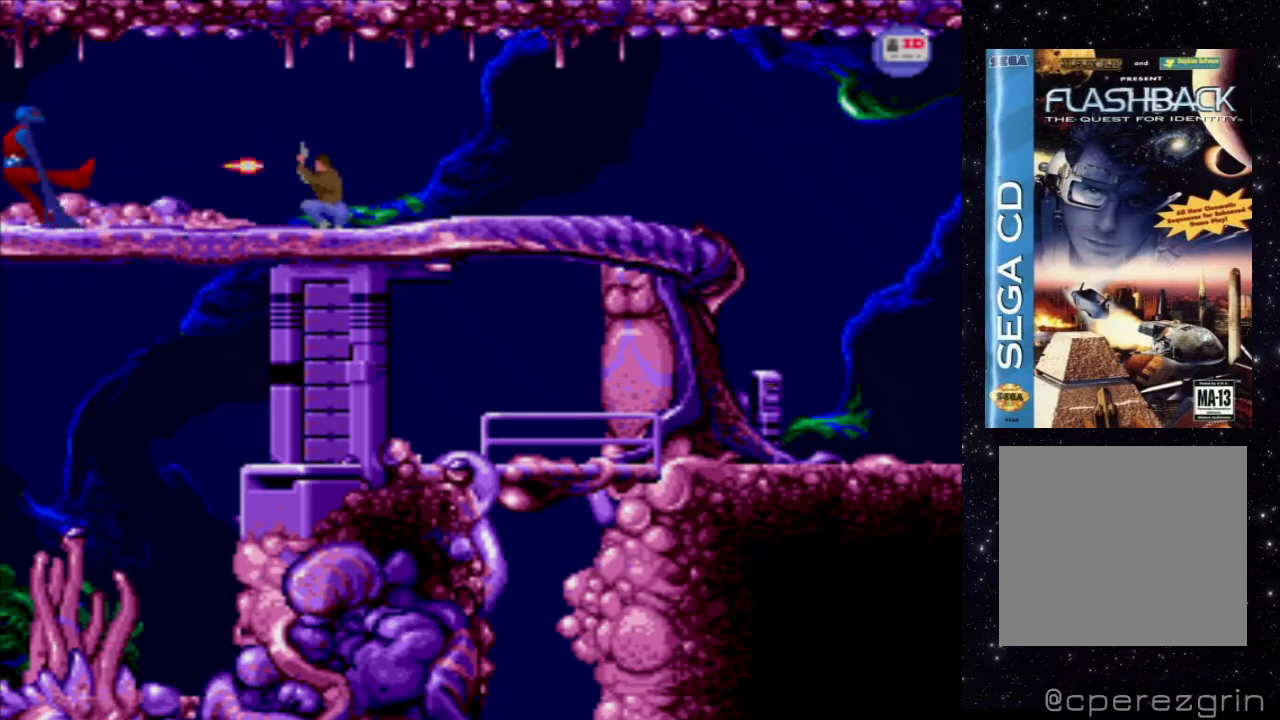
{"buttons": [], "events": [[240, "X", "up"]]}
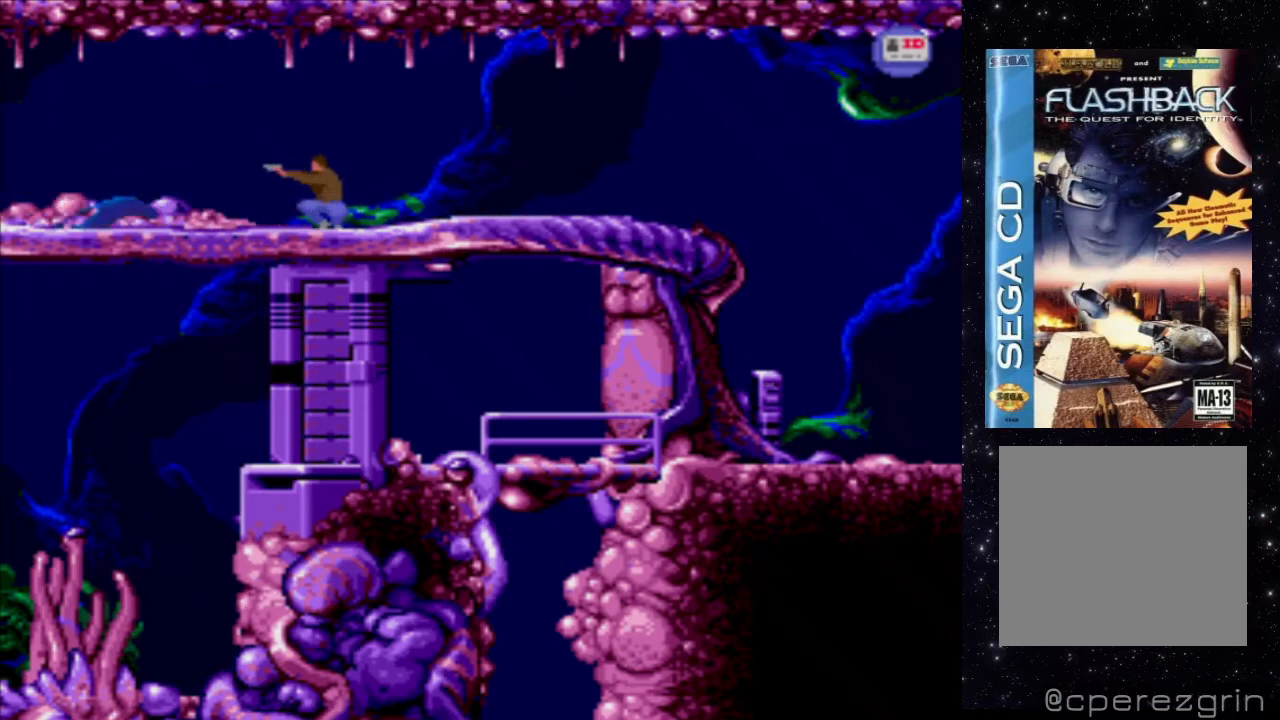
{"buttons": ["DPAD_RIGHT"], "events": [[160, "DPAD_RIGHT", "down"]]}
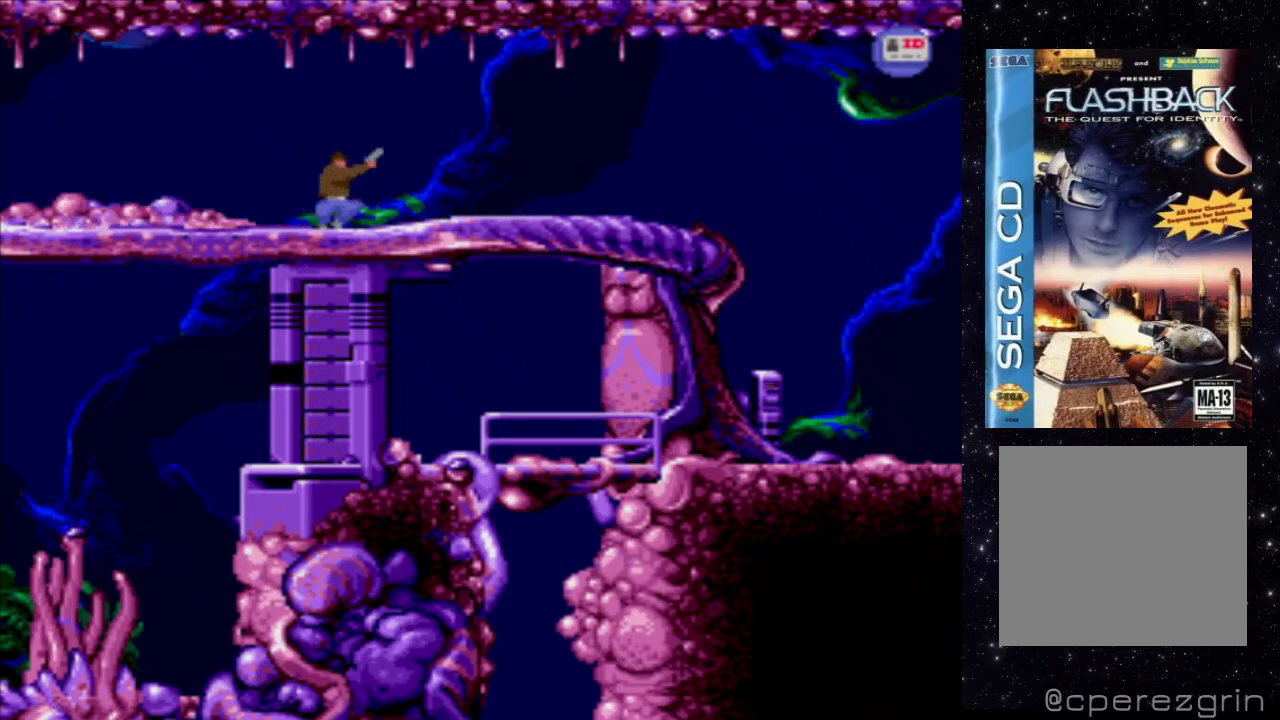
{"buttons": [], "events": [[320, "DPAD_RIGHT", "up"]]}
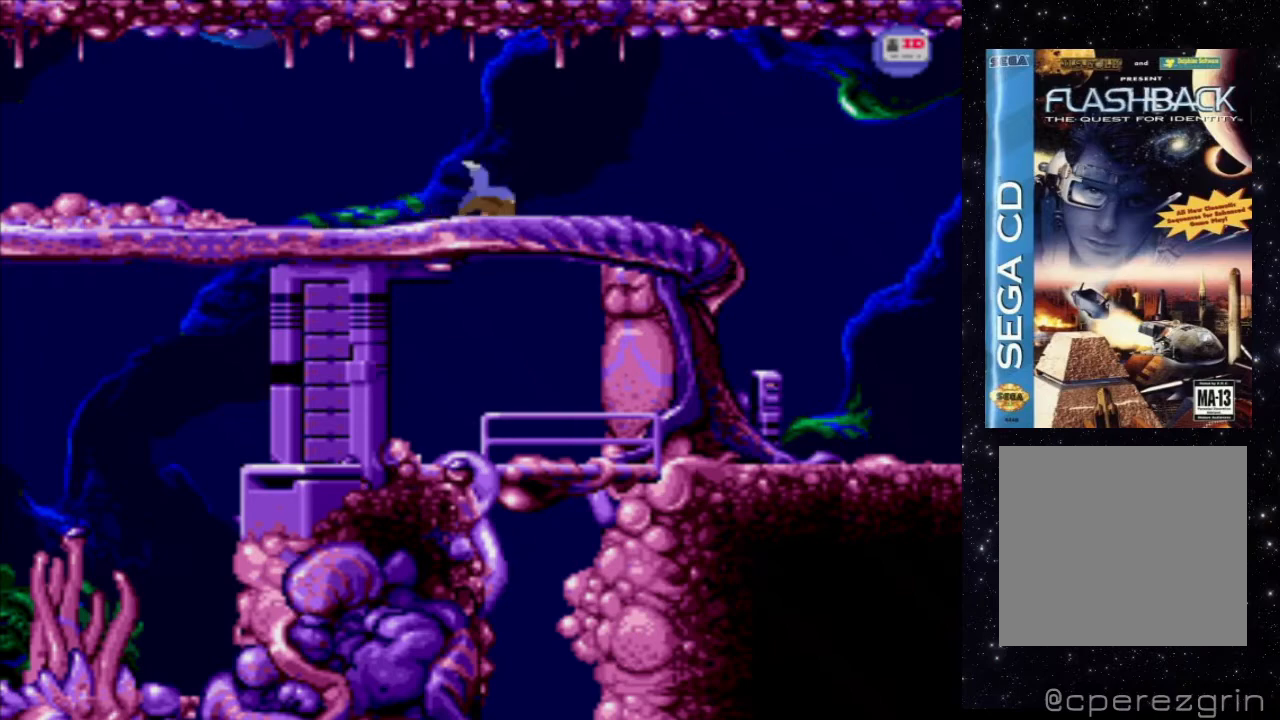
{"buttons": ["DPAD_LEFT"], "events": [[440, "DPAD_LEFT", "down"]]}
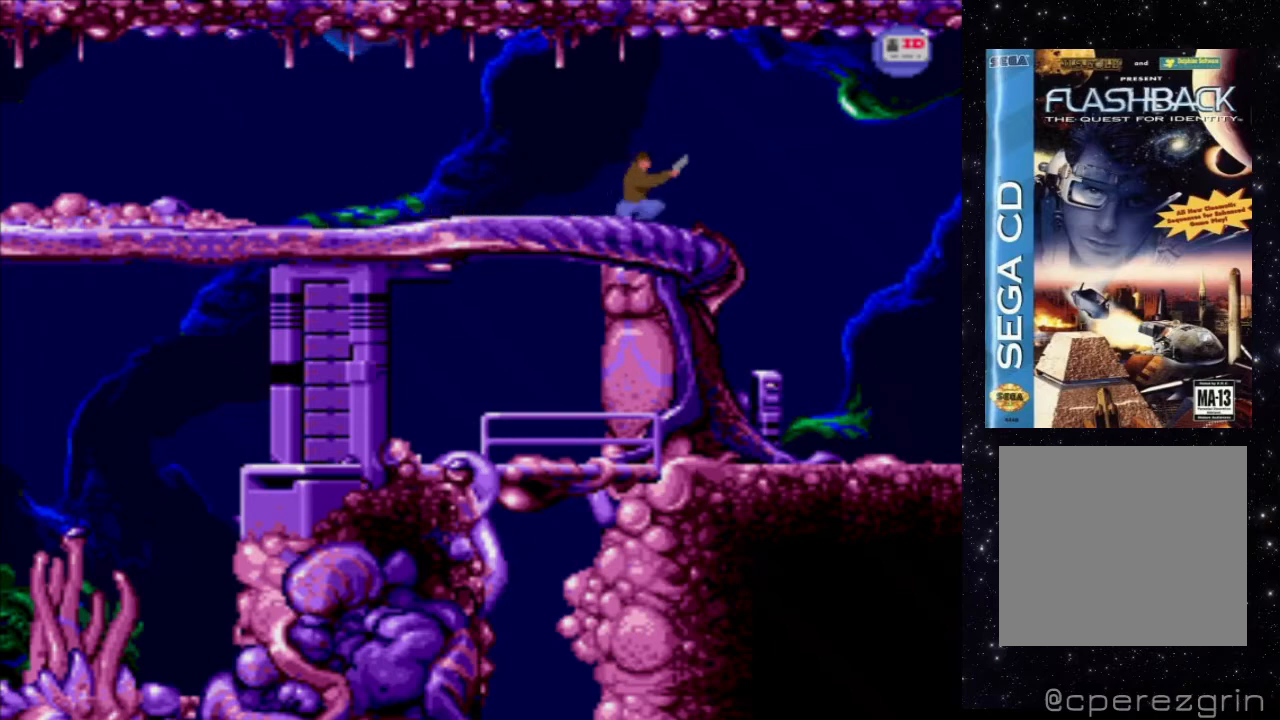
{"buttons": [], "events": [[100, "DPAD_LEFT", "up"]]}
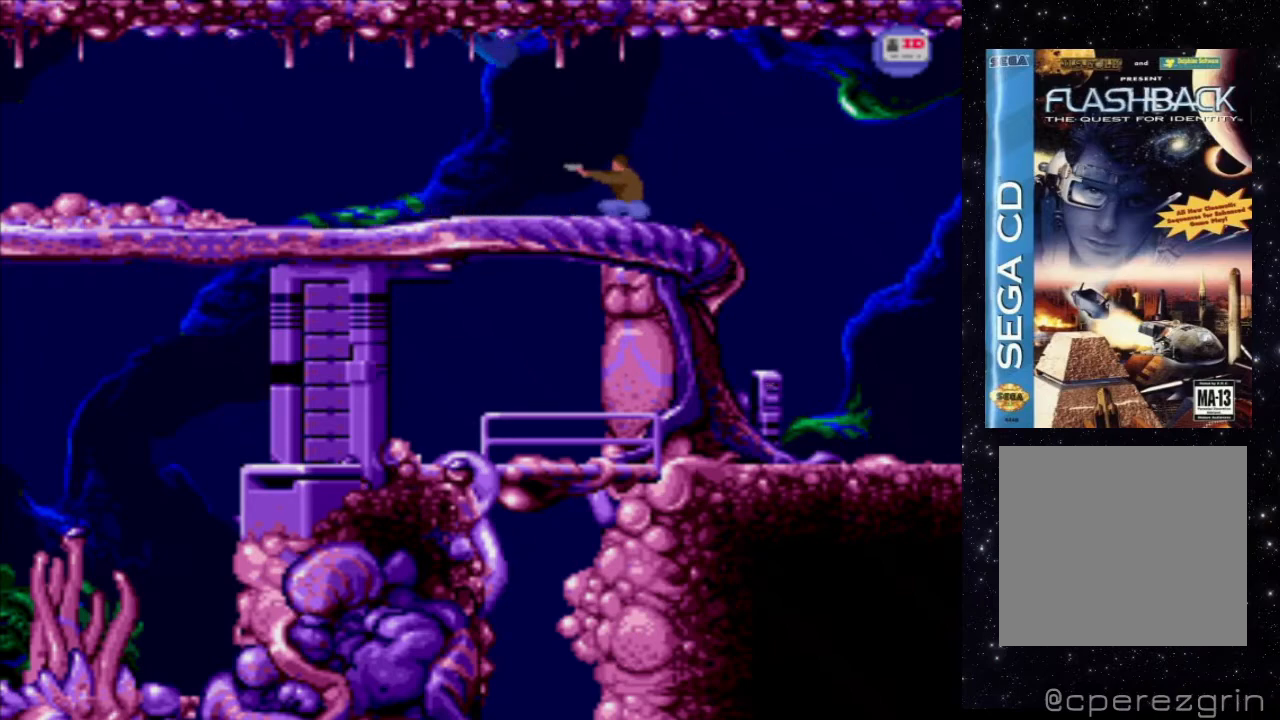
{"buttons": ["DPAD_LEFT"], "events": [[120, "DPAD_LEFT", "down"]]}
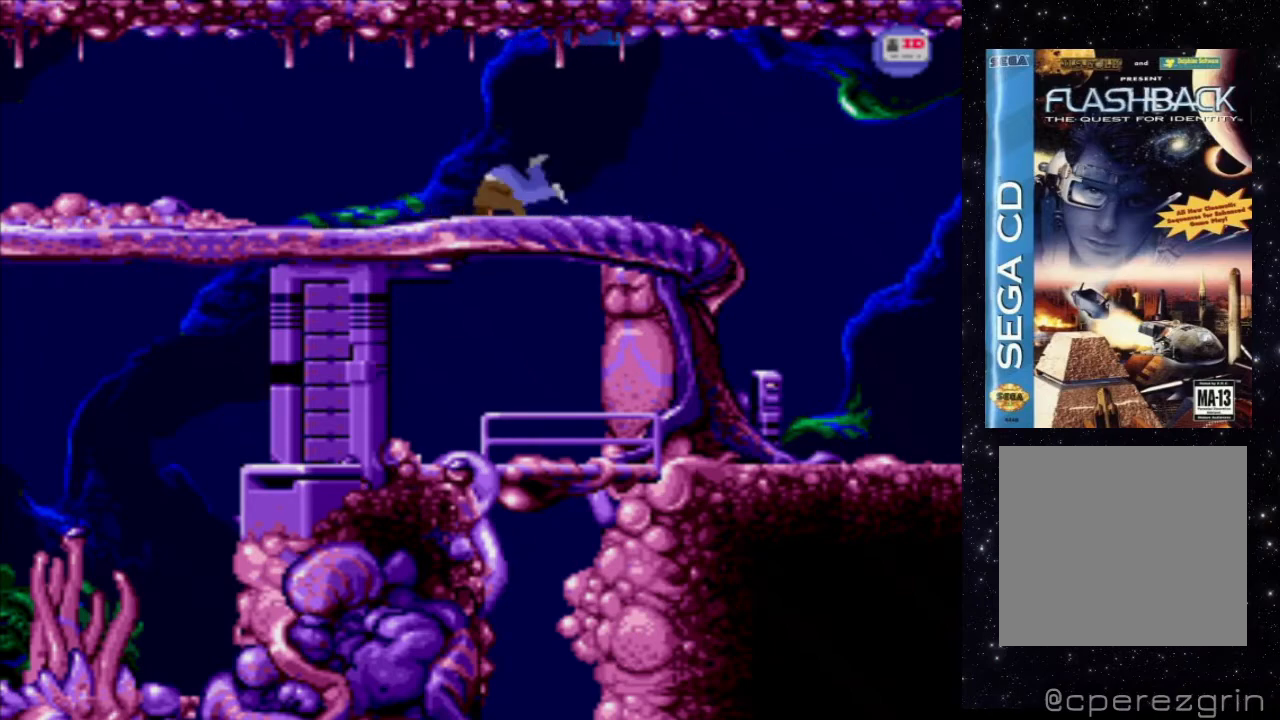
{"buttons": [], "events": [[180, "DPAD_LEFT", "up"]]}
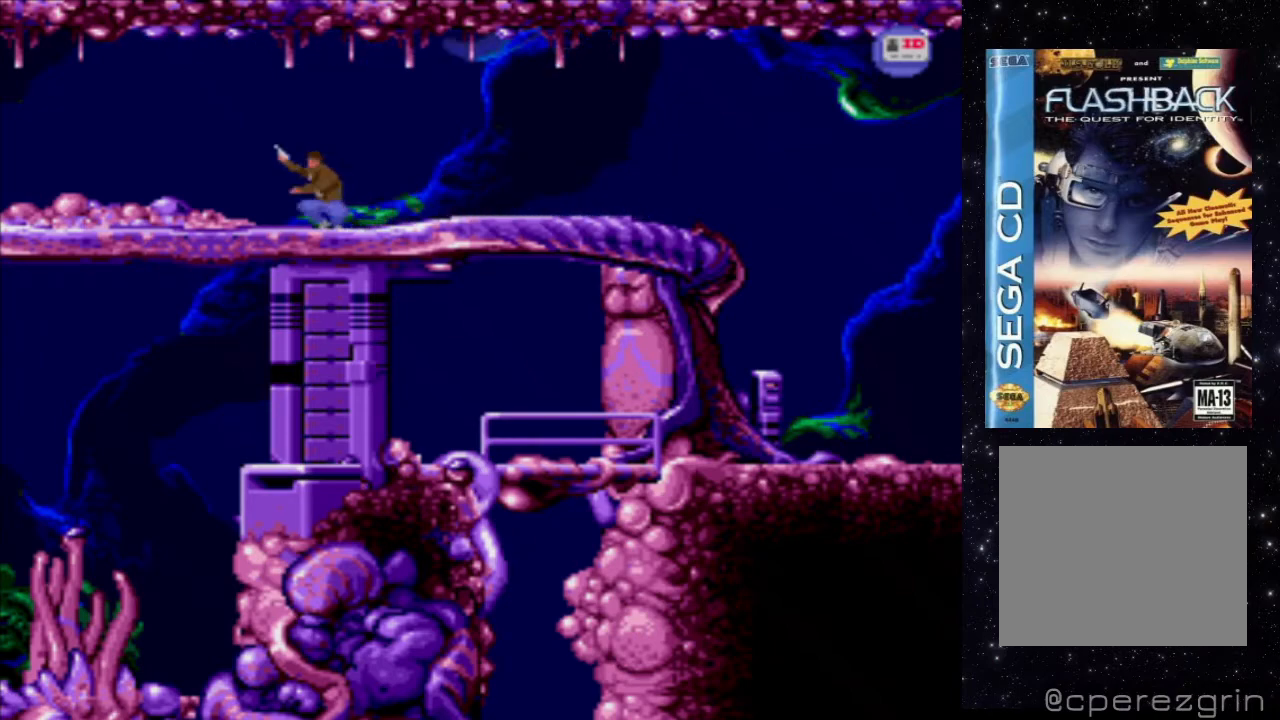
{"buttons": [], "events": []}
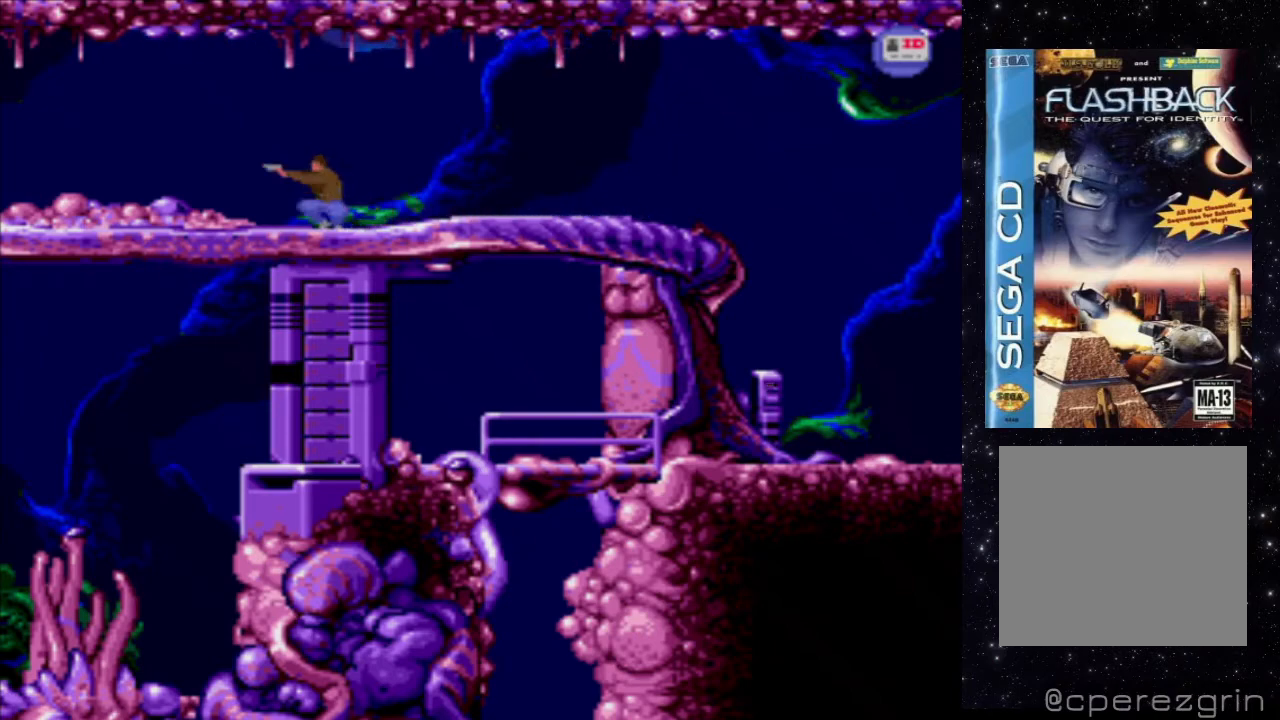
{"buttons": ["DPAD_LEFT"], "events": [[240, "DPAD_LEFT", "down"]]}
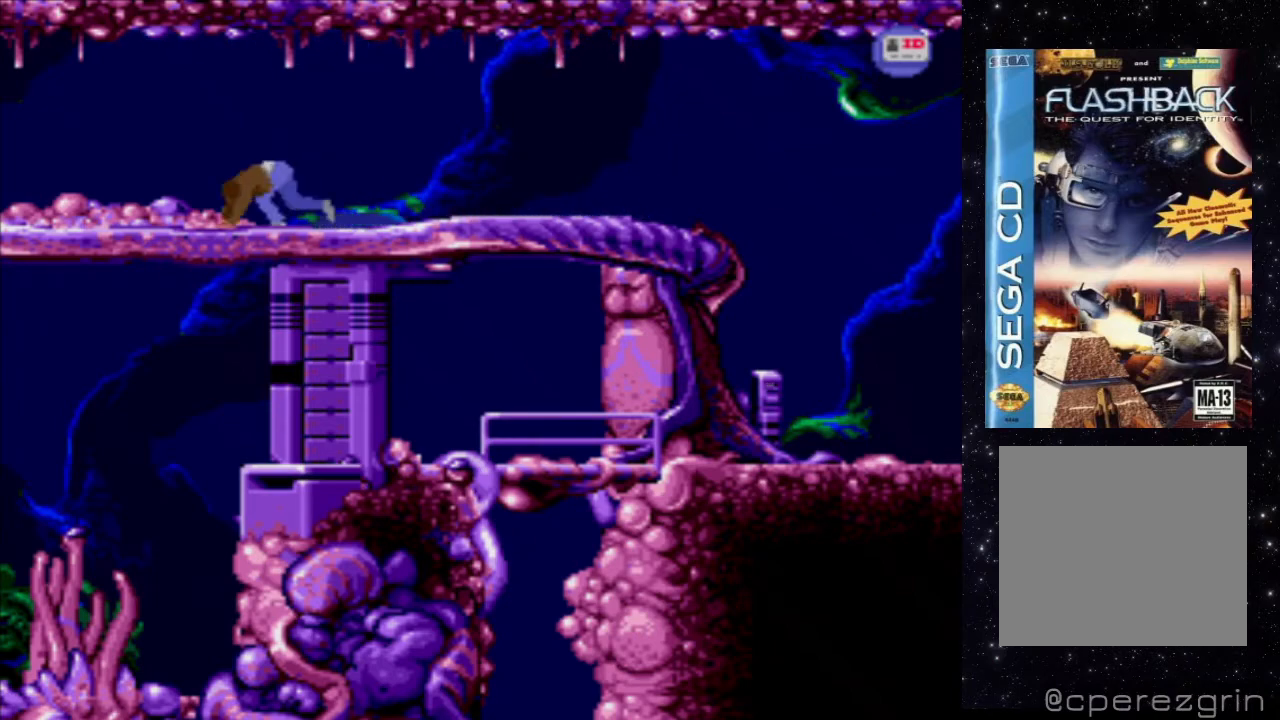
{"buttons": [], "events": [[160, "DPAD_LEFT", "up"]]}
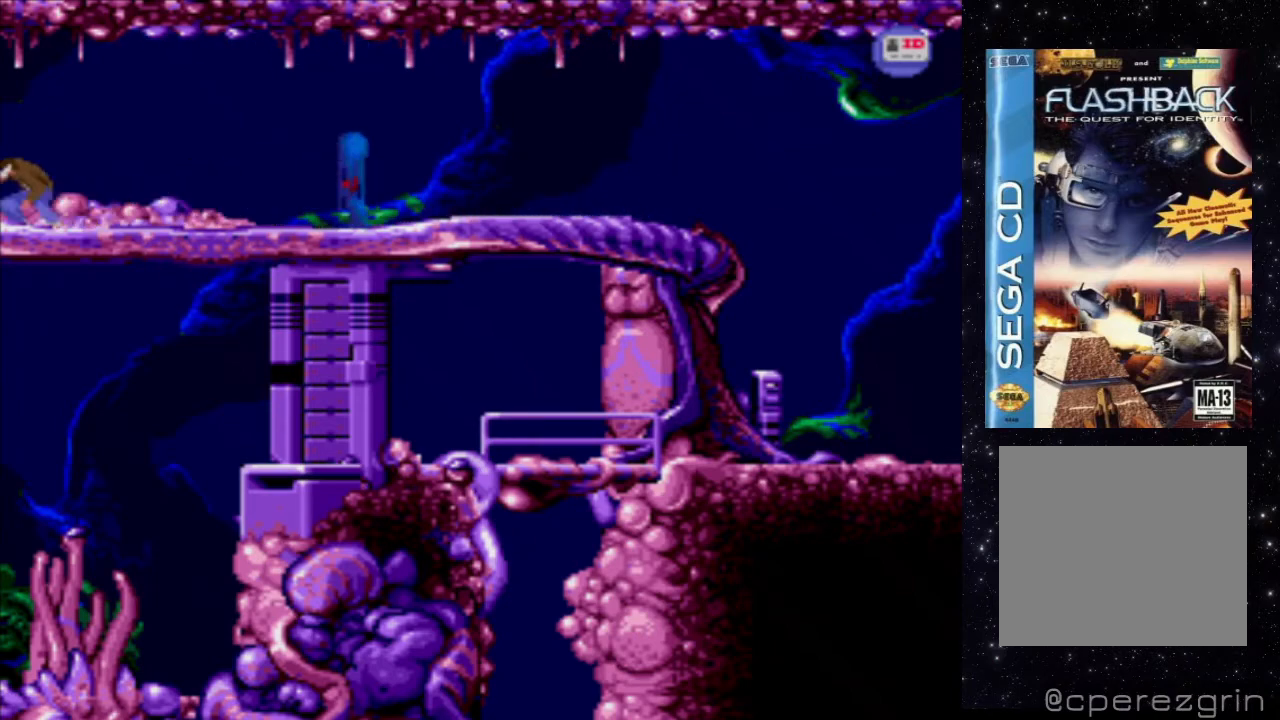
{"buttons": [], "events": [[120, "DPAD_RIGHT", "down"], [360, "DPAD_RIGHT", "up"]]}
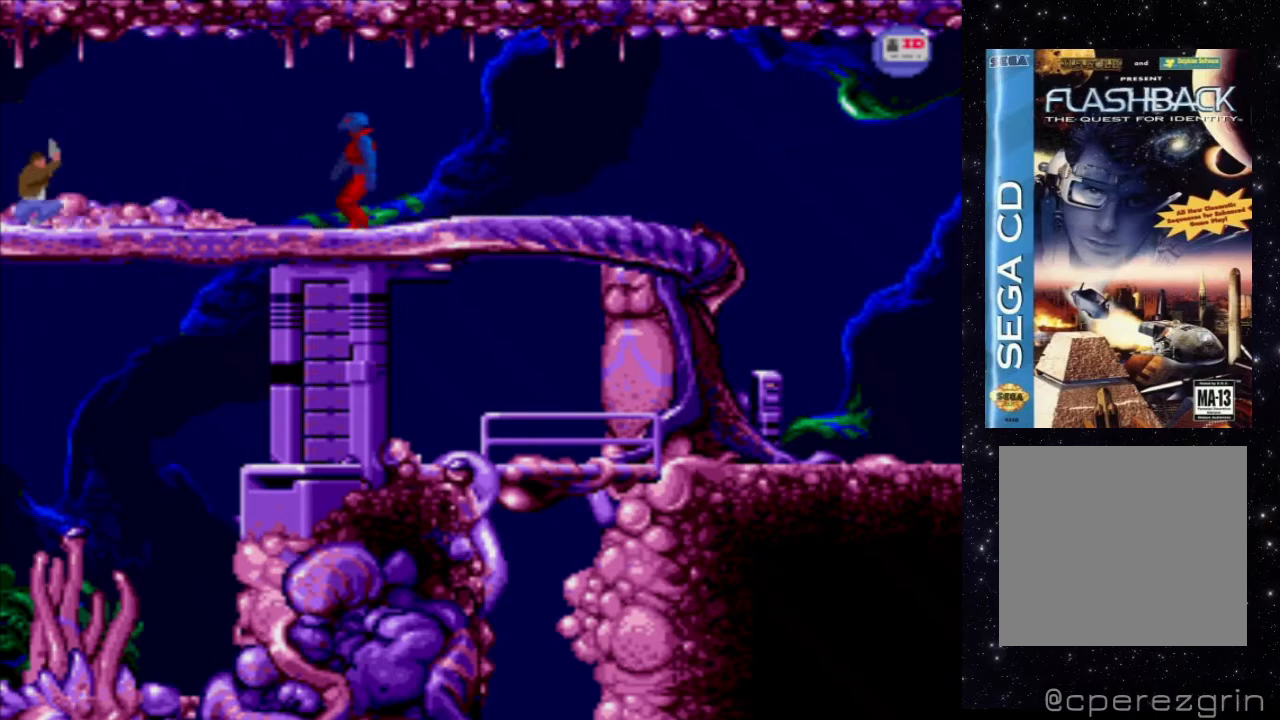
{"buttons": ["X"], "events": [[40, "X", "down"]]}